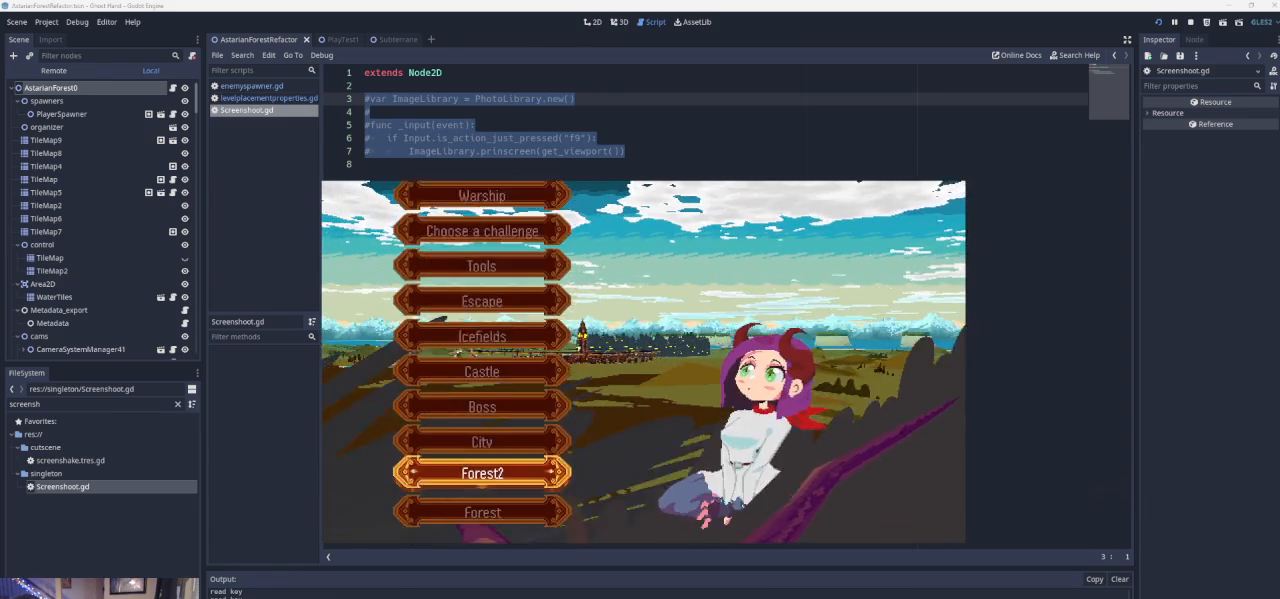
Gameplay with a controller (PlayStation layout); each line is a JSON object with the inputs held at the frame after it. "events" lists button and stick changes between this image and that frame as [ms after this image, input, new state], when the widget could be followed in between. Not read: L2 R2 right_stick.
{"buttons": [], "left_stick": "center", "events": [[33, "SQUARE", "down"], [167, "SQUARE", "up"], [233, "DPAD_DOWN", "down"], [367, "DPAD_DOWN", "up"], [433, "DPAD_DOWN", "down"], [500, "DPAD_DOWN", "up"]]}
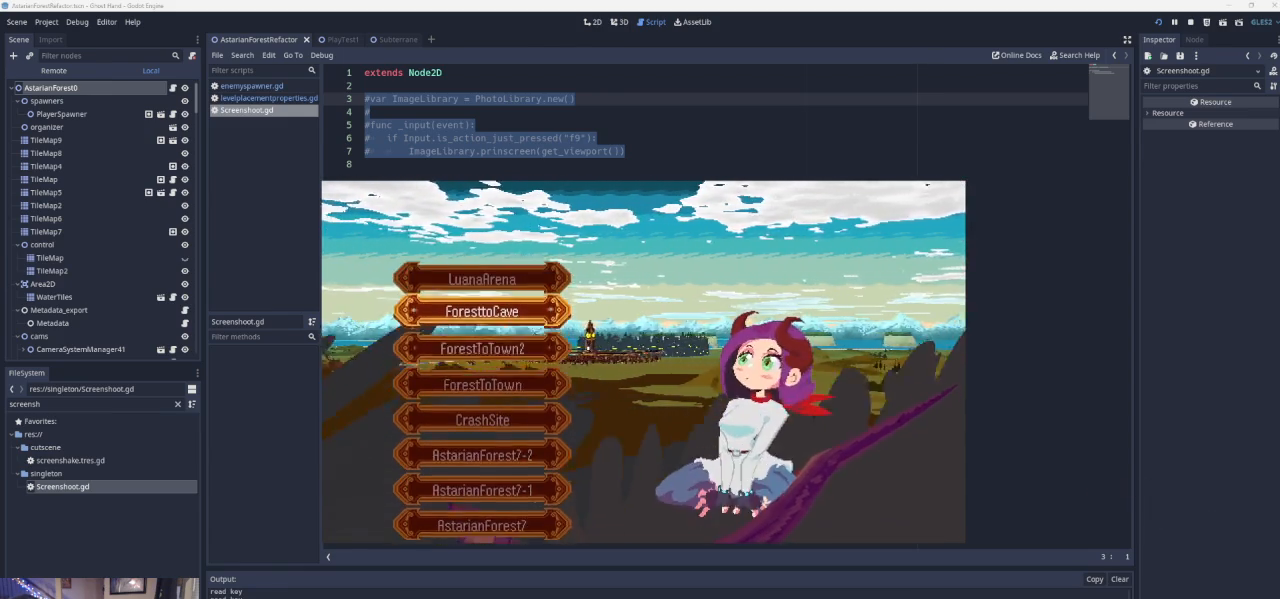
{"buttons": [], "left_stick": "center", "events": [[100, "DPAD_DOWN", "down"], [200, "DPAD_DOWN", "up"]]}
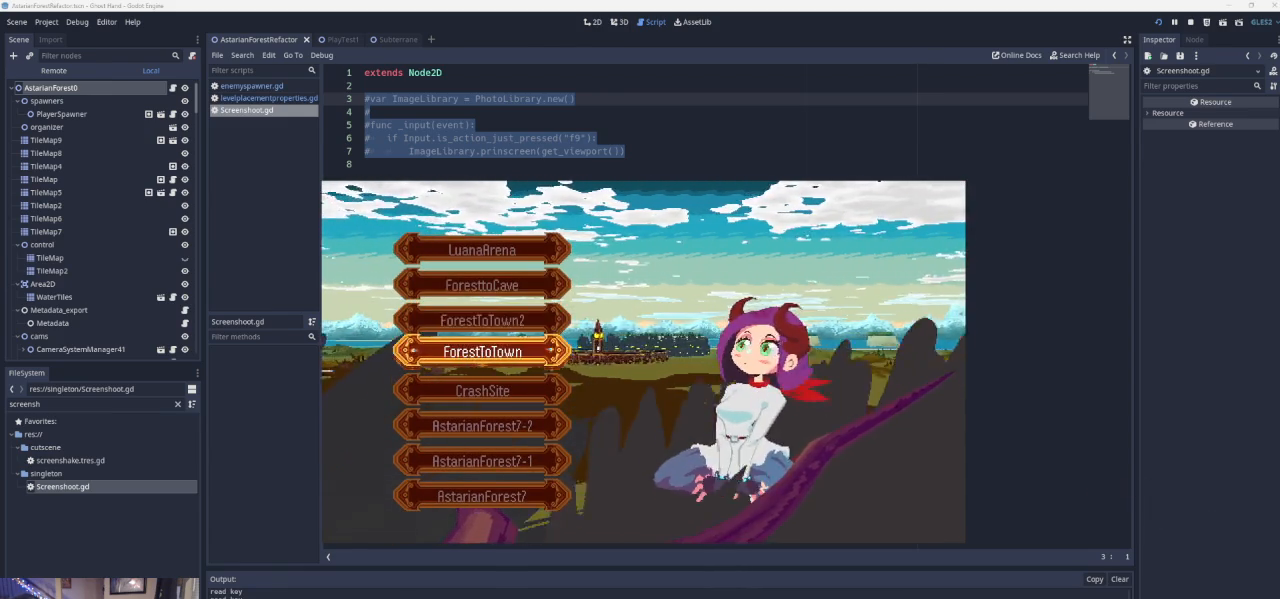
{"buttons": [], "left_stick": "center", "events": [[33, "DPAD_UP", "down"], [67, "DPAD_UP", "up"]]}
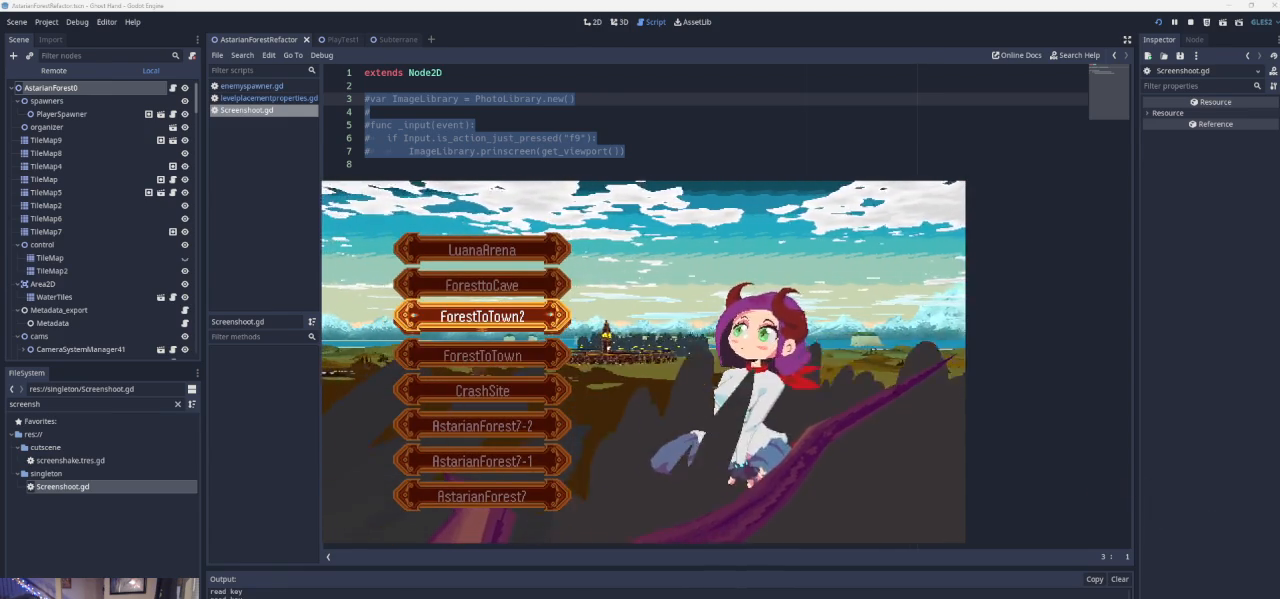
{"buttons": [], "left_stick": "center", "events": [[67, "DPAD_UP", "down"], [133, "DPAD_UP", "up"]]}
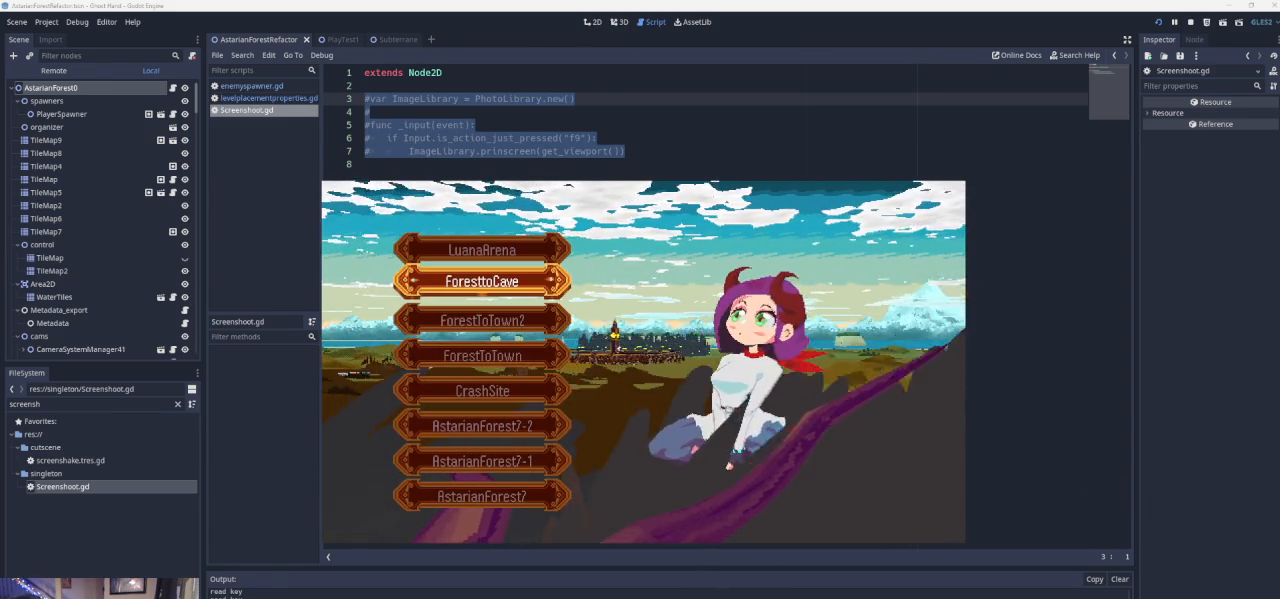
{"buttons": [], "left_stick": "center", "events": []}
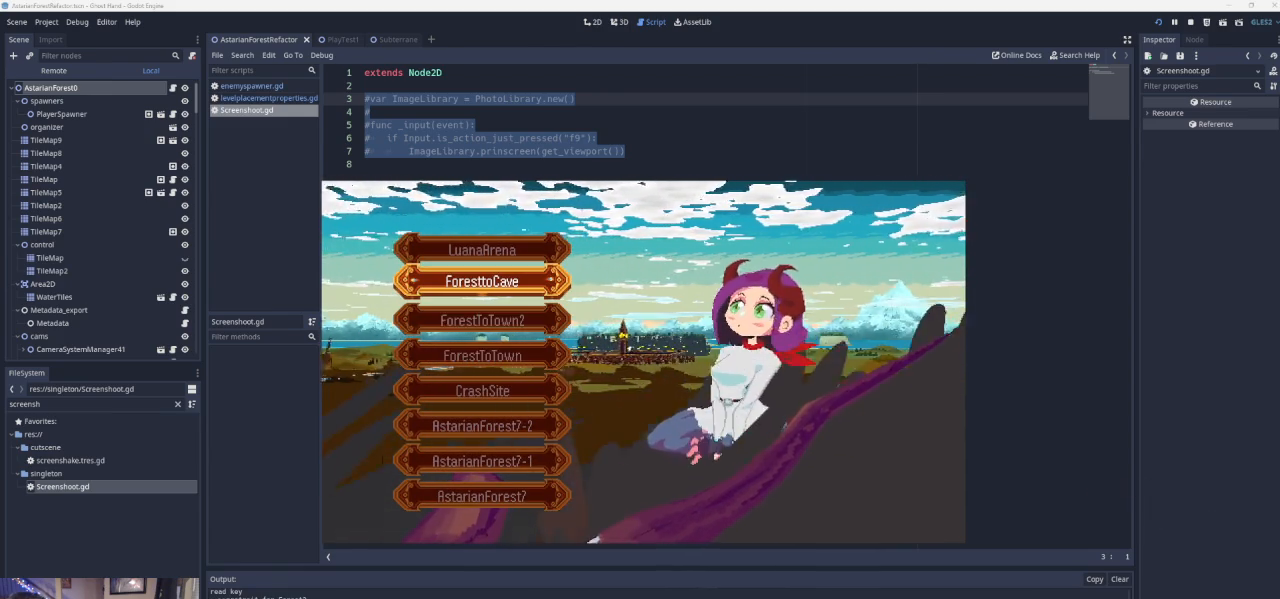
{"buttons": [], "left_stick": "center", "events": []}
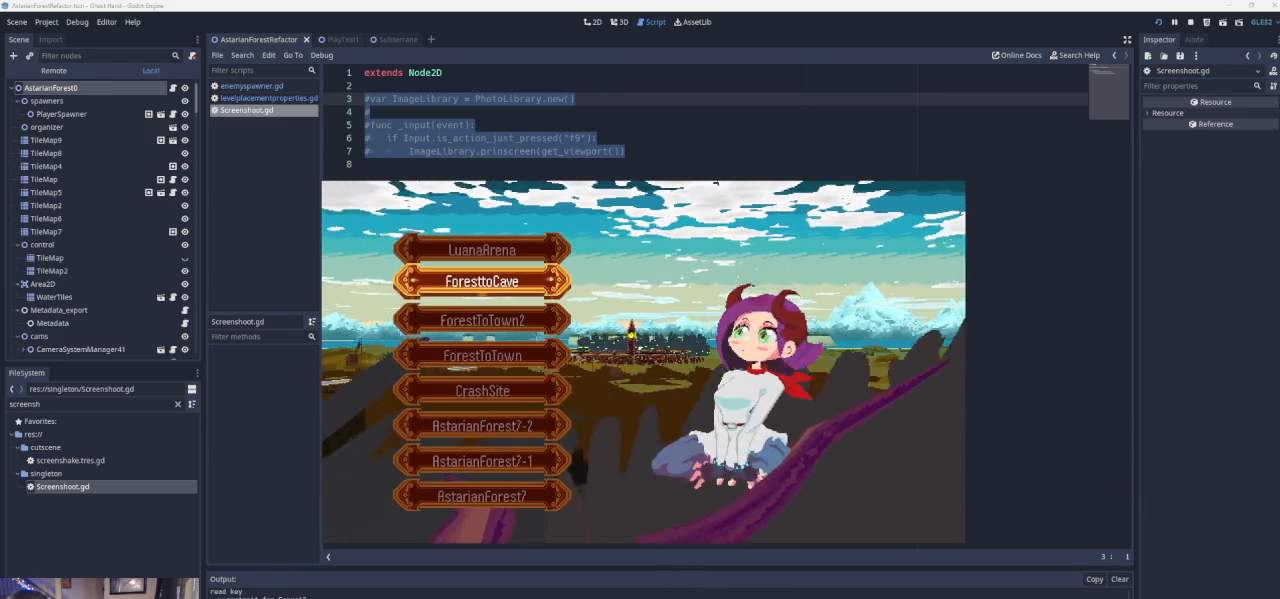
{"buttons": [], "left_stick": "center", "events": []}
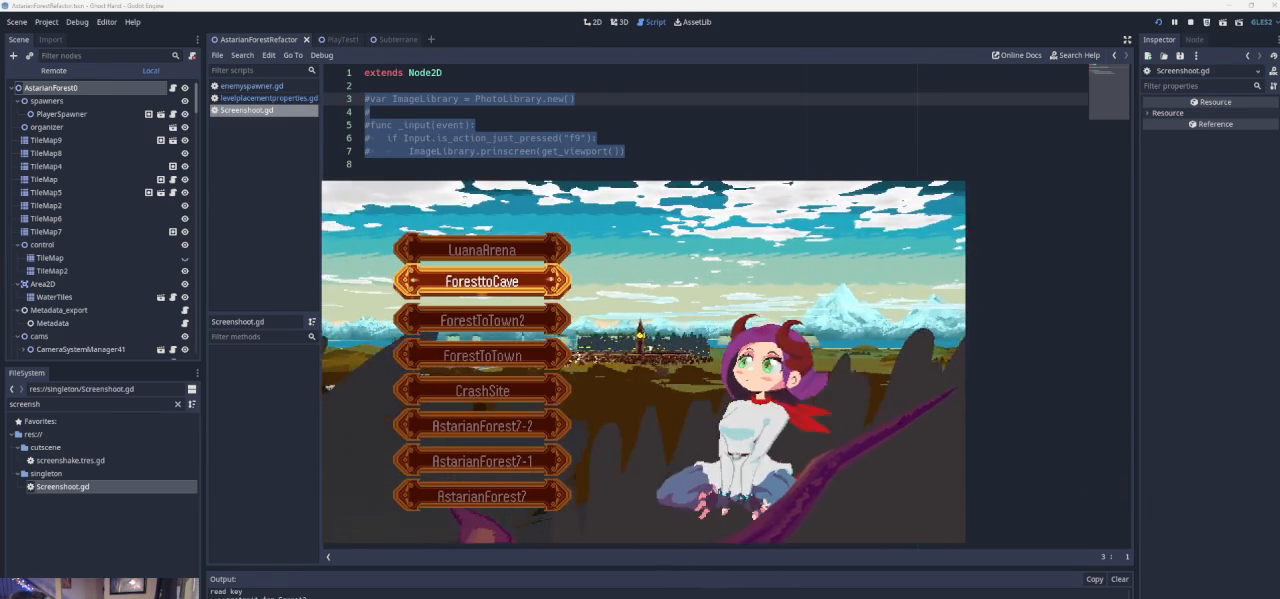
{"buttons": [], "left_stick": "center", "events": []}
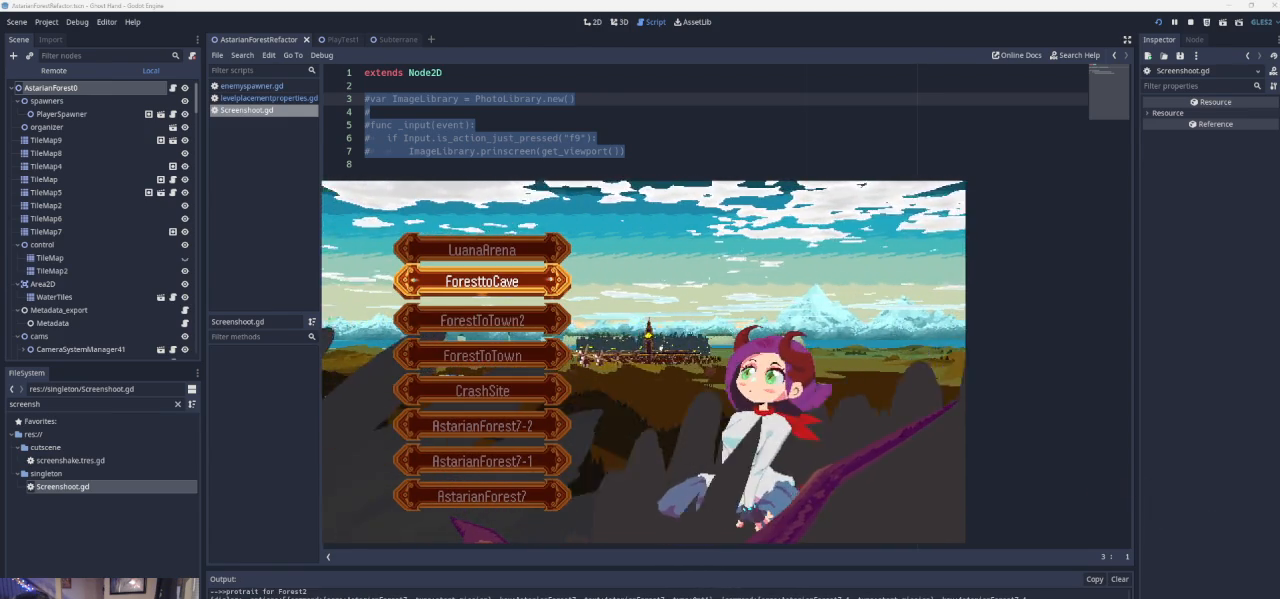
{"buttons": ["DPAD_DOWN"], "left_stick": "center", "events": [[500, "DPAD_DOWN", "down"]]}
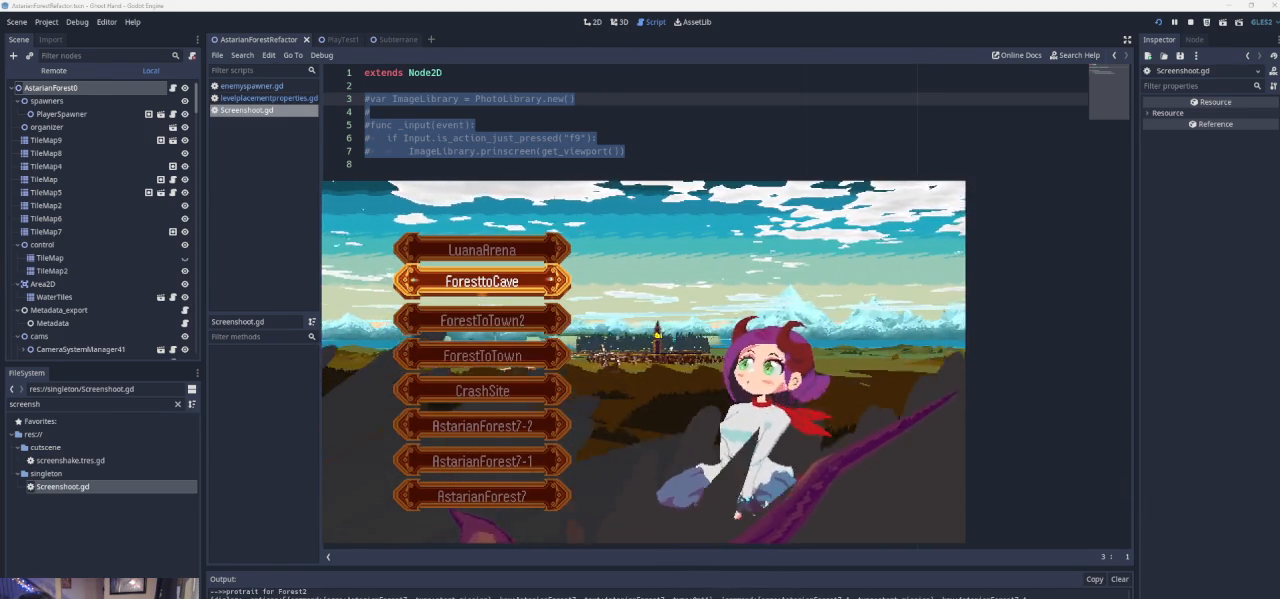
{"buttons": [], "left_stick": "center", "events": [[67, "DPAD_DOWN", "up"], [167, "DPAD_DOWN", "down"], [300, "DPAD_DOWN", "up"], [400, "DPAD_DOWN", "down"], [500, "DPAD_DOWN", "up"]]}
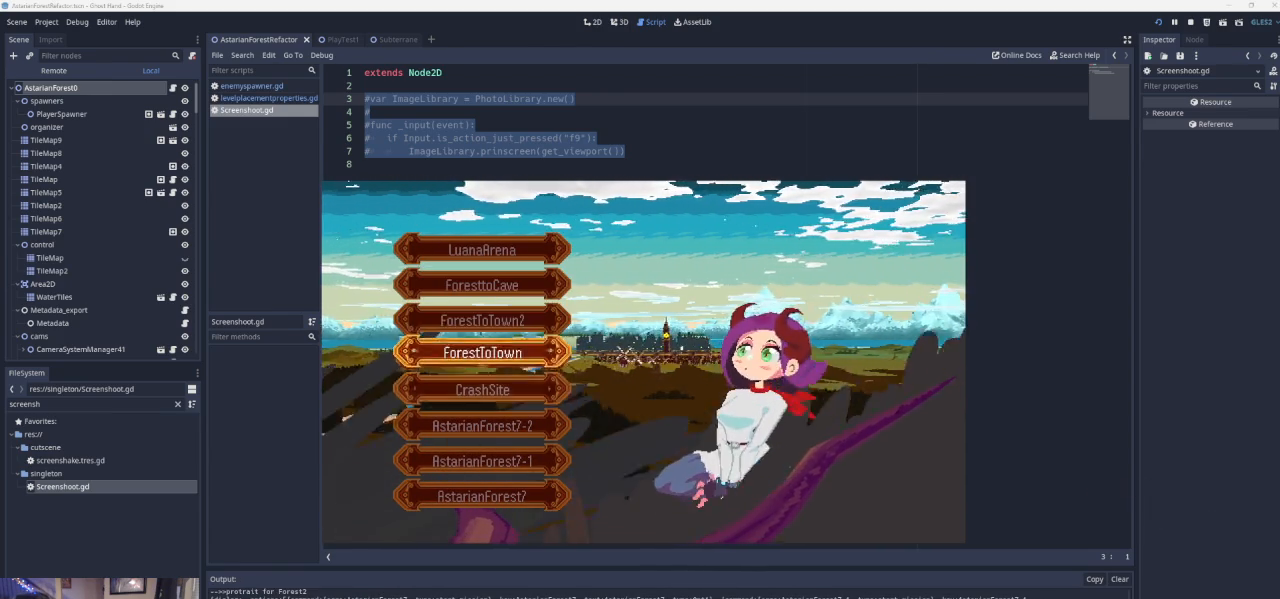
{"buttons": ["DPAD_UP"], "left_stick": "center", "events": [[133, "DPAD_DOWN", "down"], [167, "DPAD_DOWN", "up"], [433, "DPAD_UP", "down"]]}
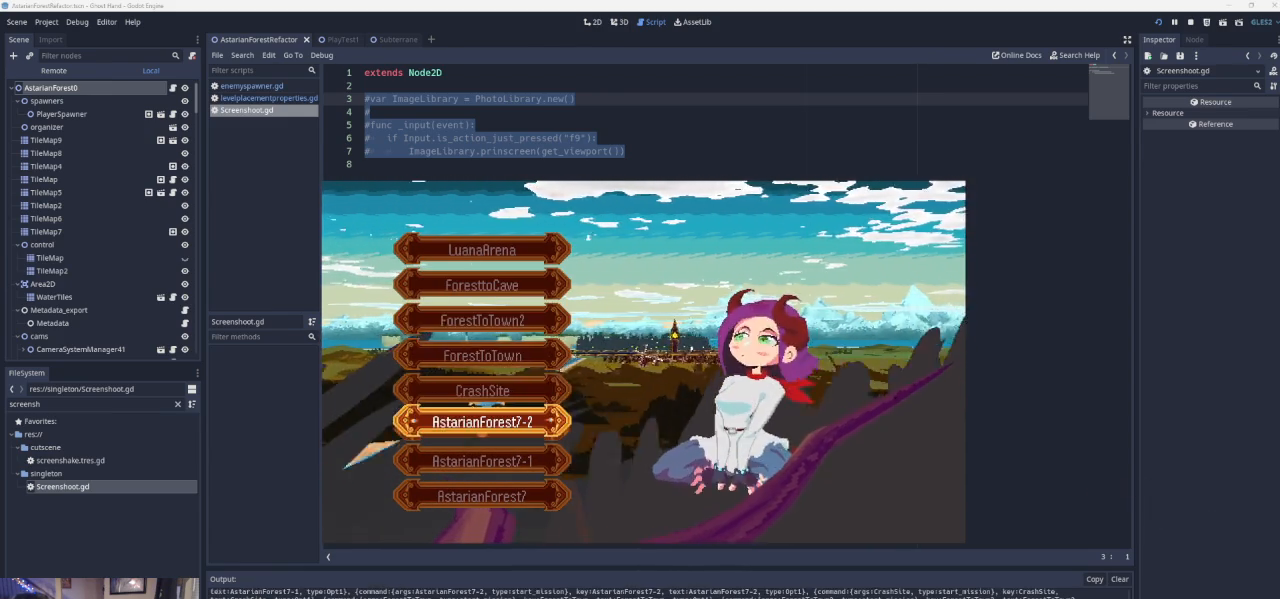
{"buttons": [], "left_stick": "center", "events": [[67, "DPAD_UP", "up"], [133, "DPAD_UP", "down"], [200, "DPAD_UP", "up"], [300, "DPAD_UP", "down"], [400, "DPAD_UP", "up"]]}
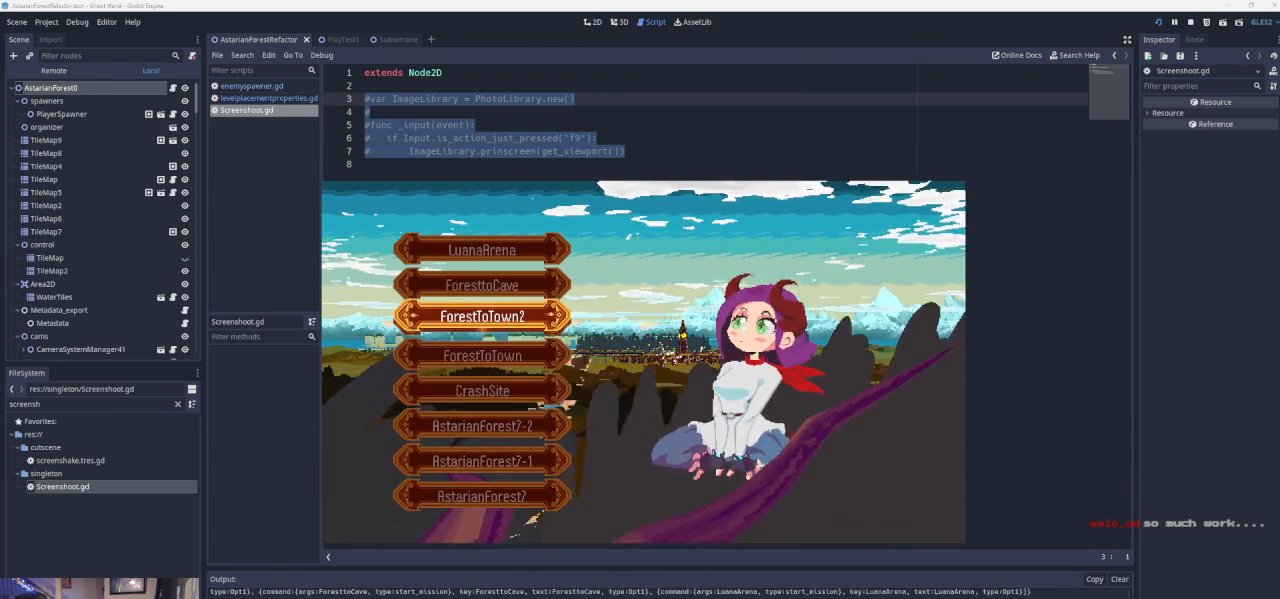
{"buttons": [], "left_stick": "center", "events": [[233, "DPAD_DOWN", "down"], [367, "DPAD_DOWN", "up"]]}
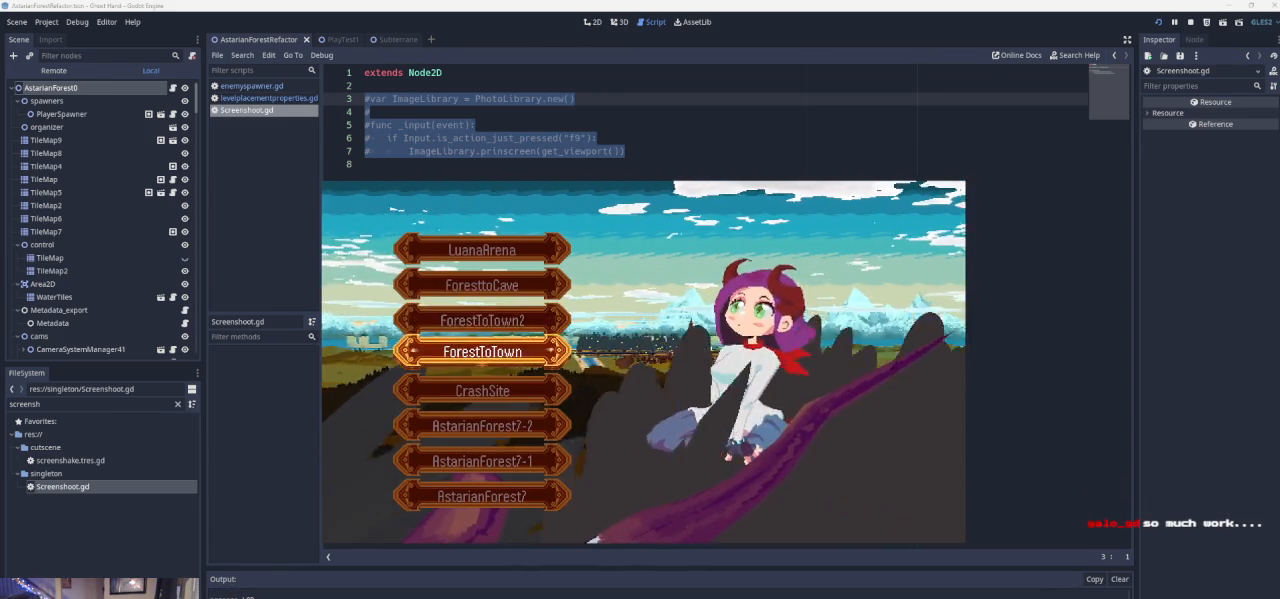
{"buttons": [], "left_stick": "center", "events": [[33, "DPAD_UP", "down"], [167, "DPAD_UP", "up"]]}
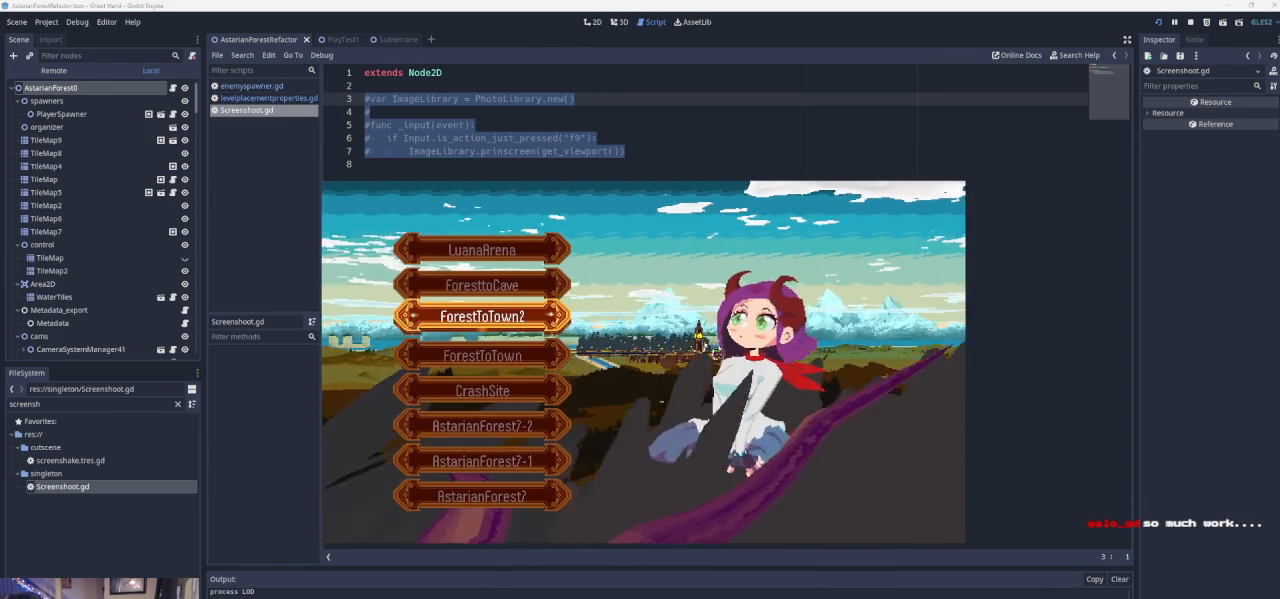
{"buttons": [], "left_stick": "center", "events": [[233, "DPAD_UP", "down"], [367, "DPAD_UP", "up"]]}
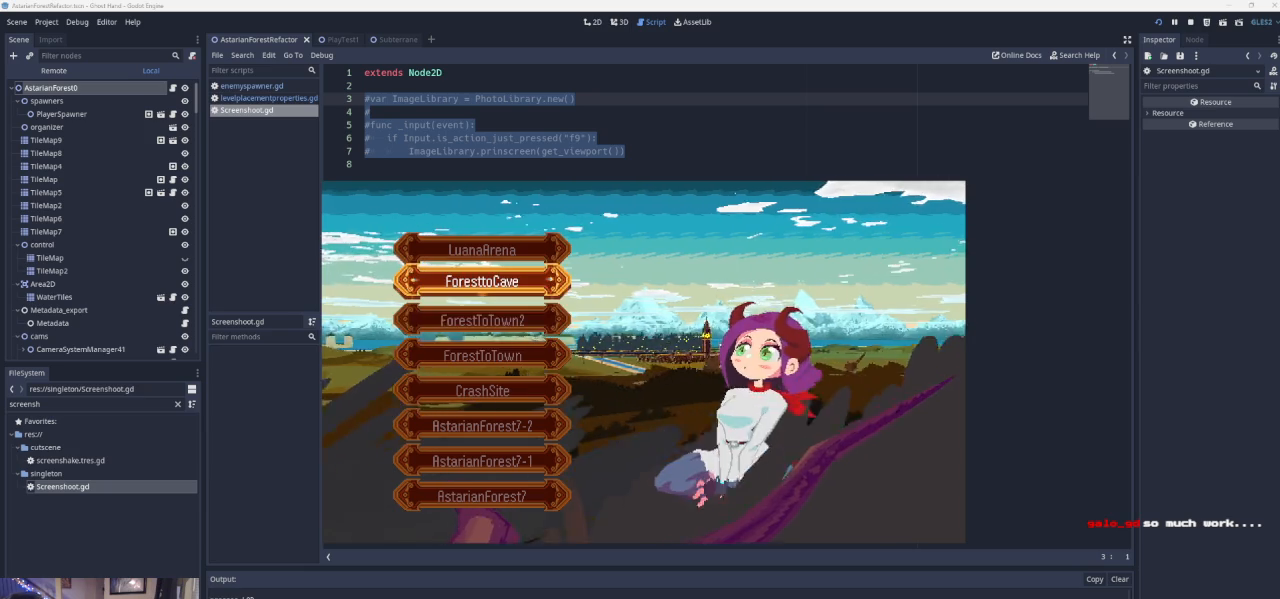
{"buttons": [], "left_stick": "center", "events": [[300, "DPAD_DOWN", "down"], [433, "DPAD_DOWN", "up"]]}
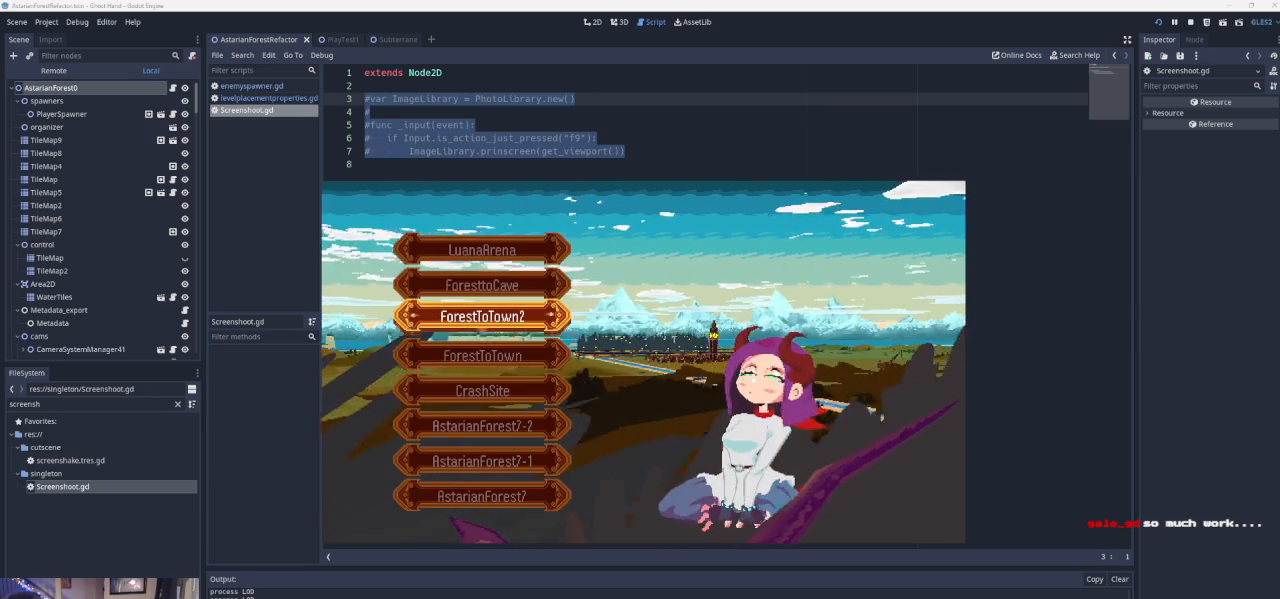
{"buttons": [], "left_stick": "center", "events": []}
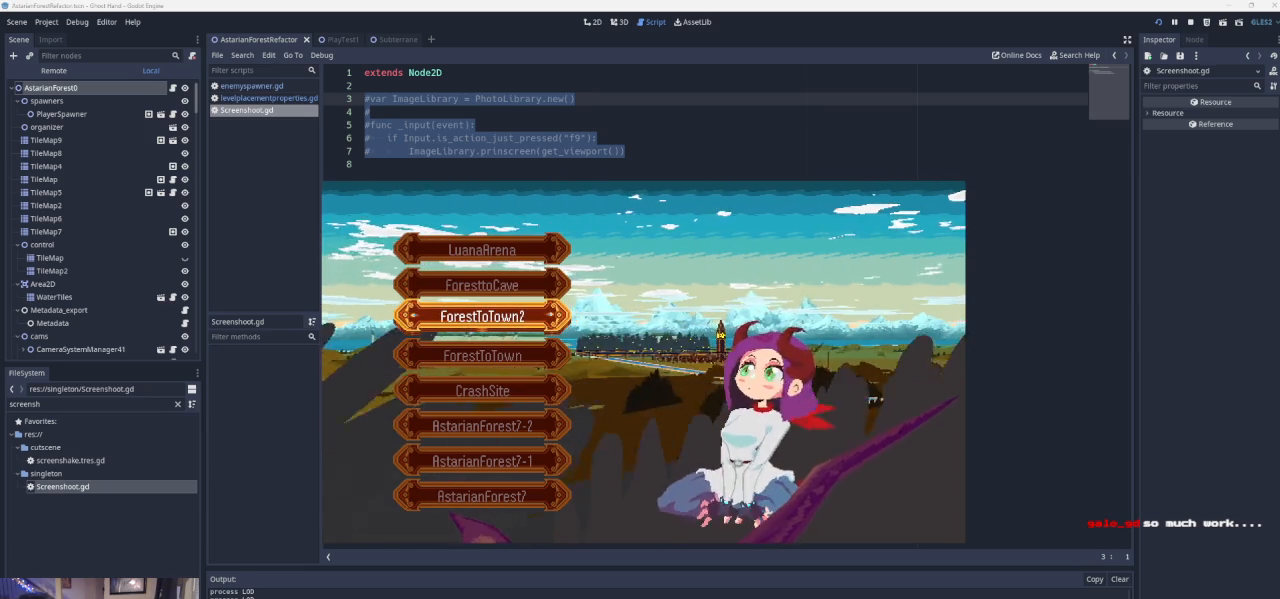
{"buttons": [], "left_stick": "center", "events": []}
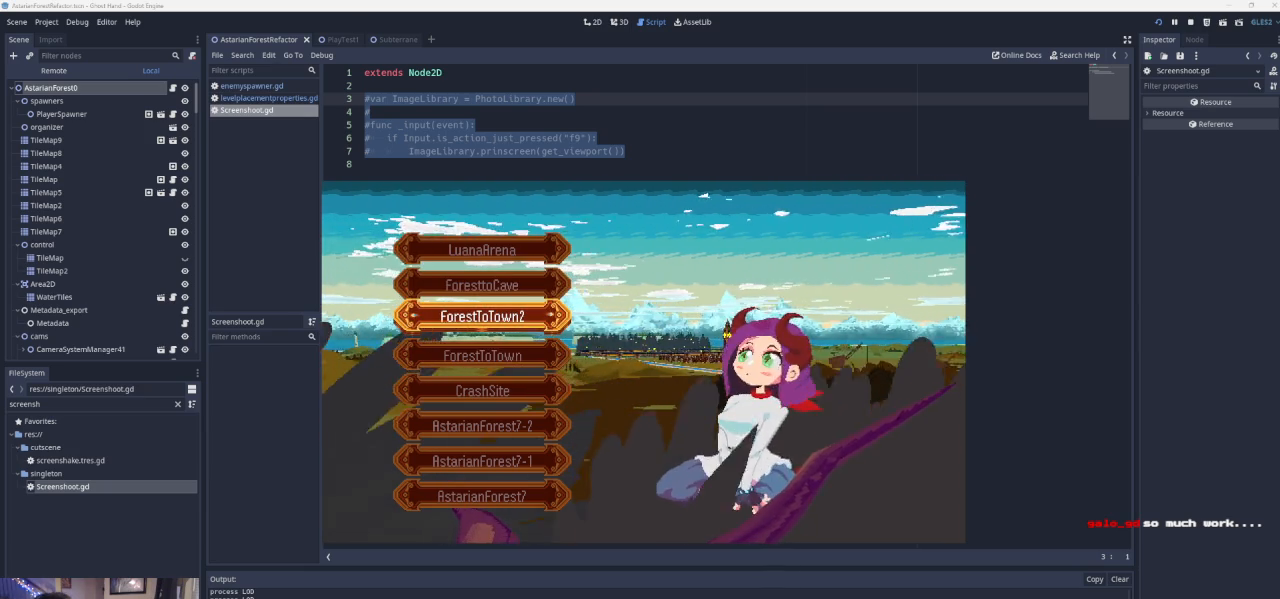
{"buttons": [], "left_stick": "center", "events": []}
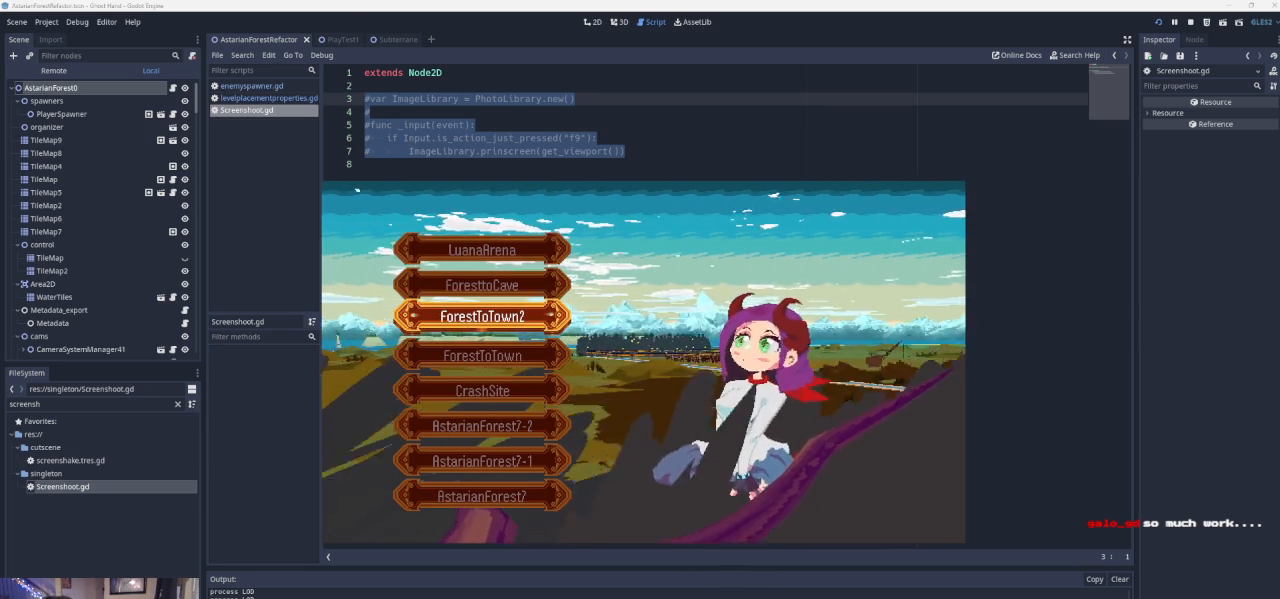
{"buttons": [], "left_stick": "center", "events": [[133, "DPAD_UP", "down"], [300, "DPAD_UP", "up"]]}
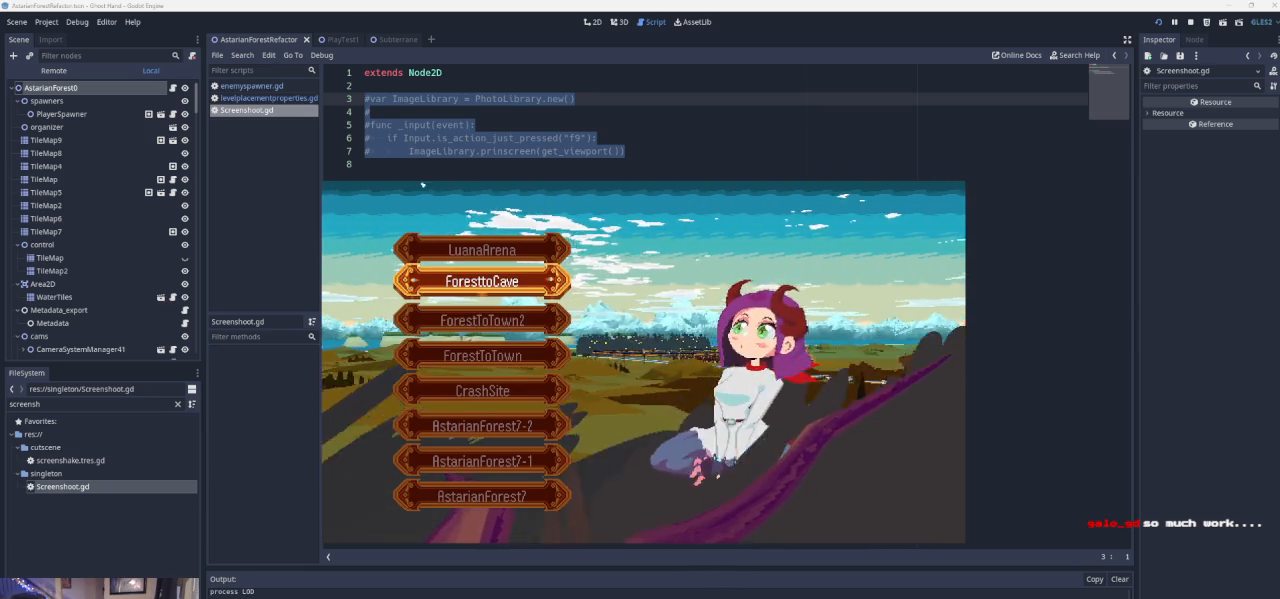
{"buttons": [], "left_stick": "center", "events": [[367, "DPAD_DOWN", "down"], [500, "DPAD_DOWN", "up"]]}
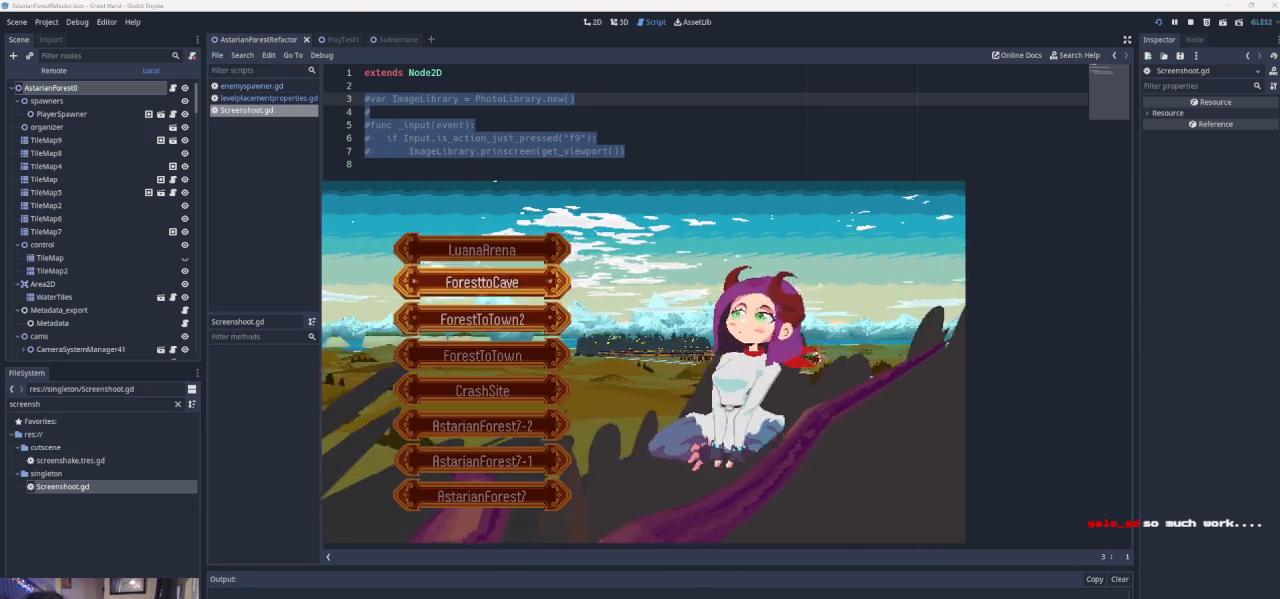
{"buttons": [], "left_stick": "center", "events": []}
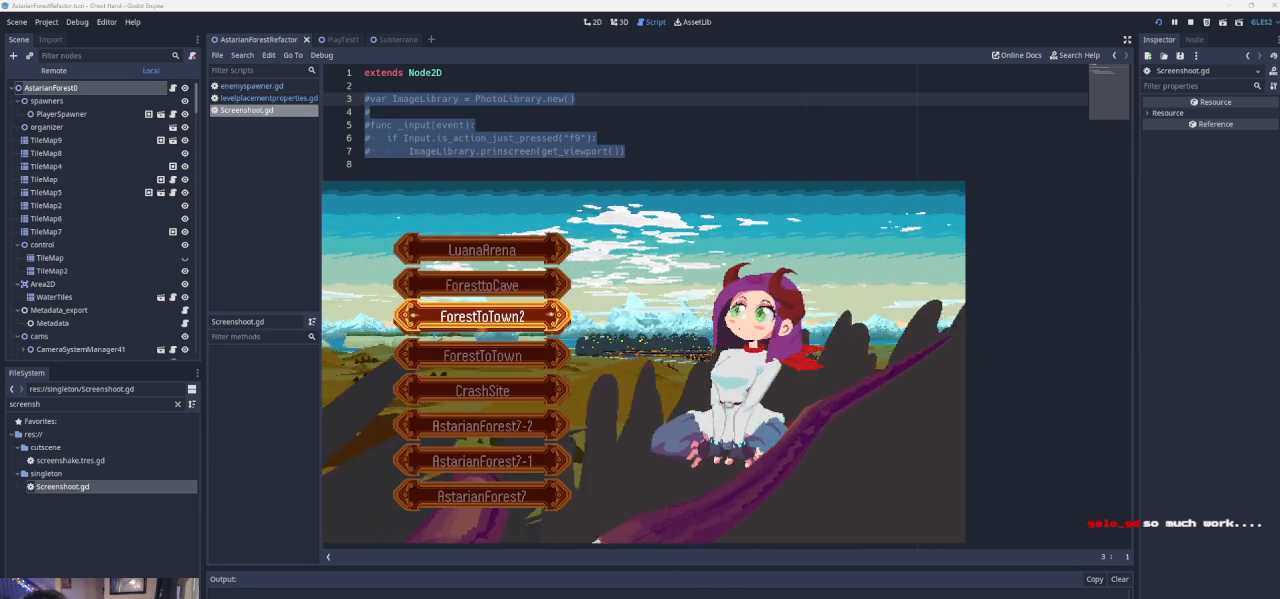
{"buttons": [], "left_stick": "center", "events": []}
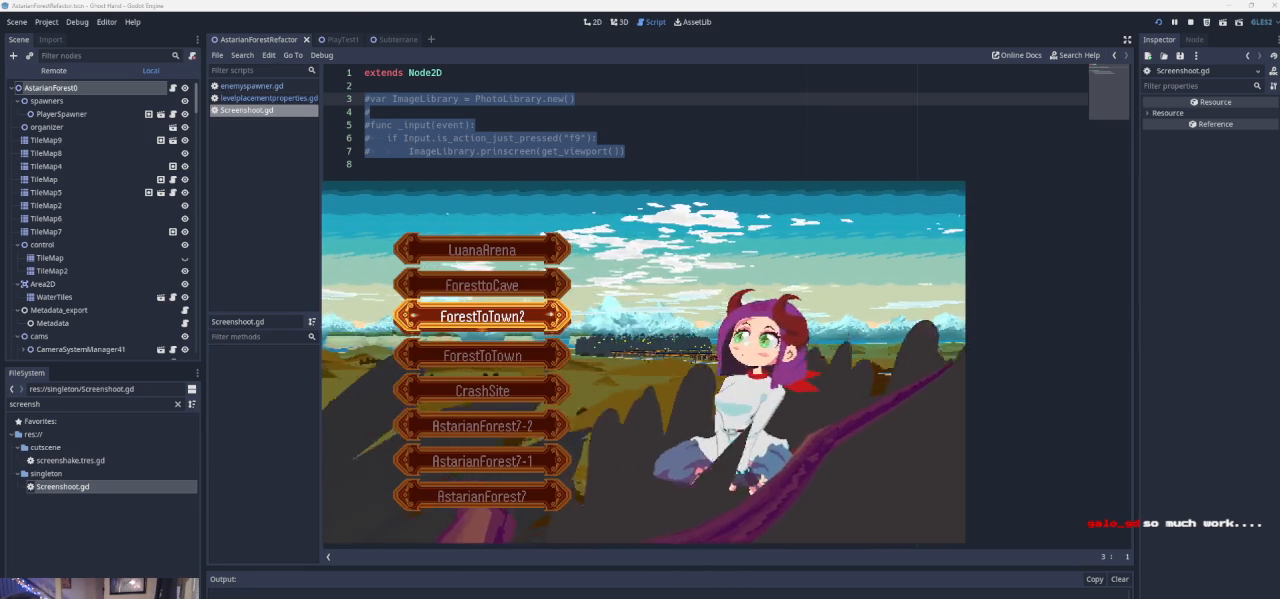
{"buttons": [], "left_stick": "center", "events": []}
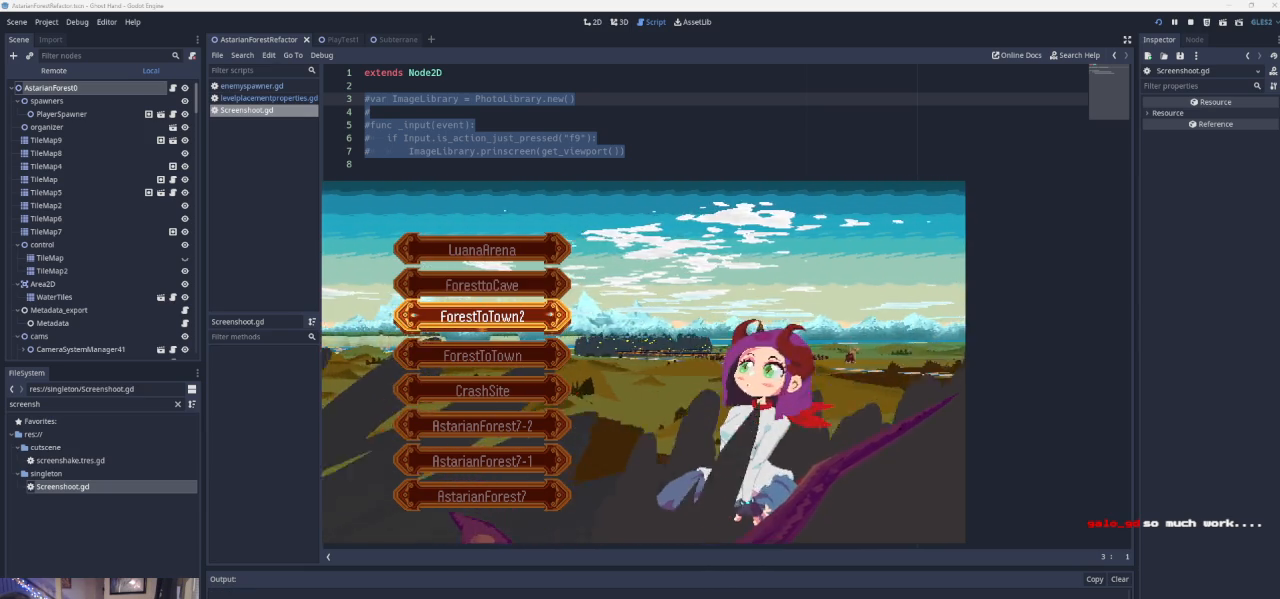
{"buttons": [], "left_stick": "center", "events": [[167, "DPAD_UP", "down"], [233, "DPAD_UP", "up"]]}
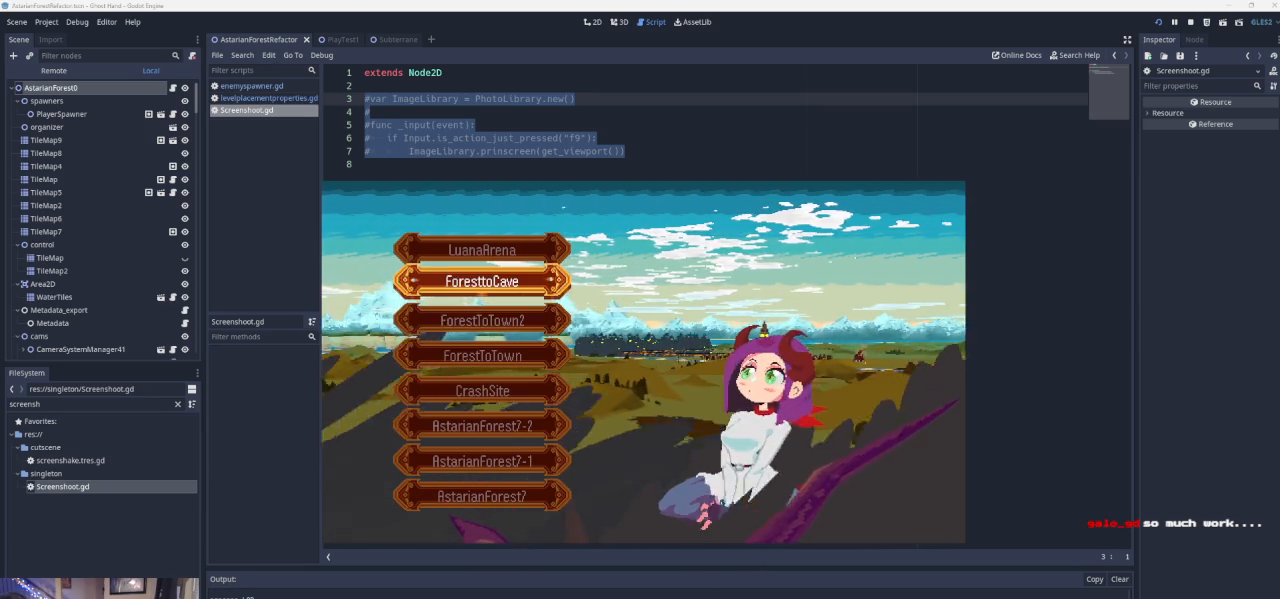
{"buttons": ["DPAD_DOWN"], "left_stick": "center", "events": [[167, "DPAD_DOWN", "down"], [233, "DPAD_DOWN", "up"], [367, "DPAD_DOWN", "down"], [400, "DPAD_DOWN", "up"], [500, "DPAD_DOWN", "down"]]}